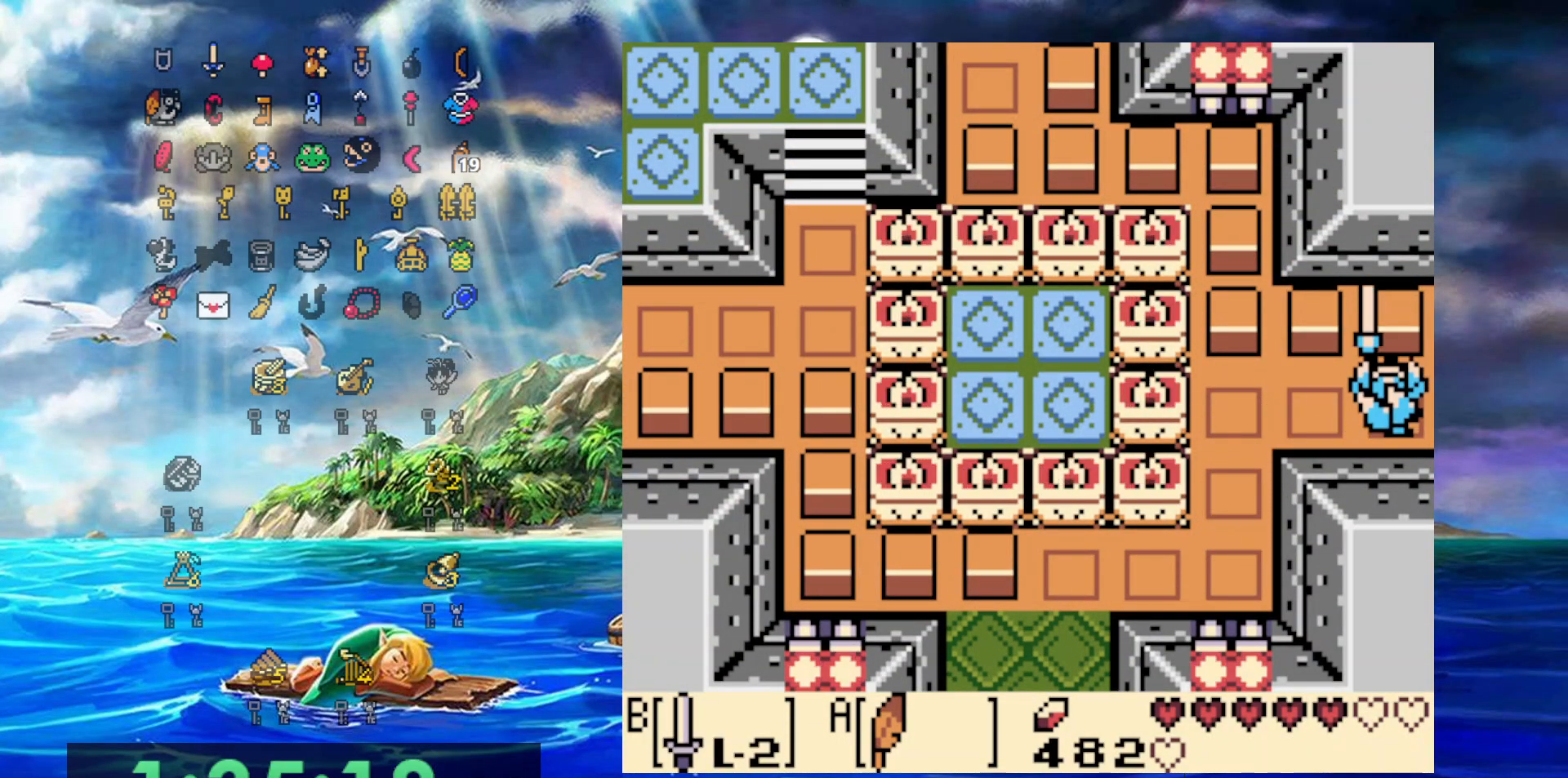
Gameplay with a controller (Nintendo layout); each line is a JSON object with the inputs held at the frame after it. "events" lists button and stick changes between this image and that frame as [ms after this image, input, new state], when the widget could be followed in between. Not read: L3 R3.
{"buttons": ["DPAD_LEFT"], "events": [[83, "B", "up"], [150, "DPAD_LEFT", "down"], [233, "DPAD_UP", "up"]]}
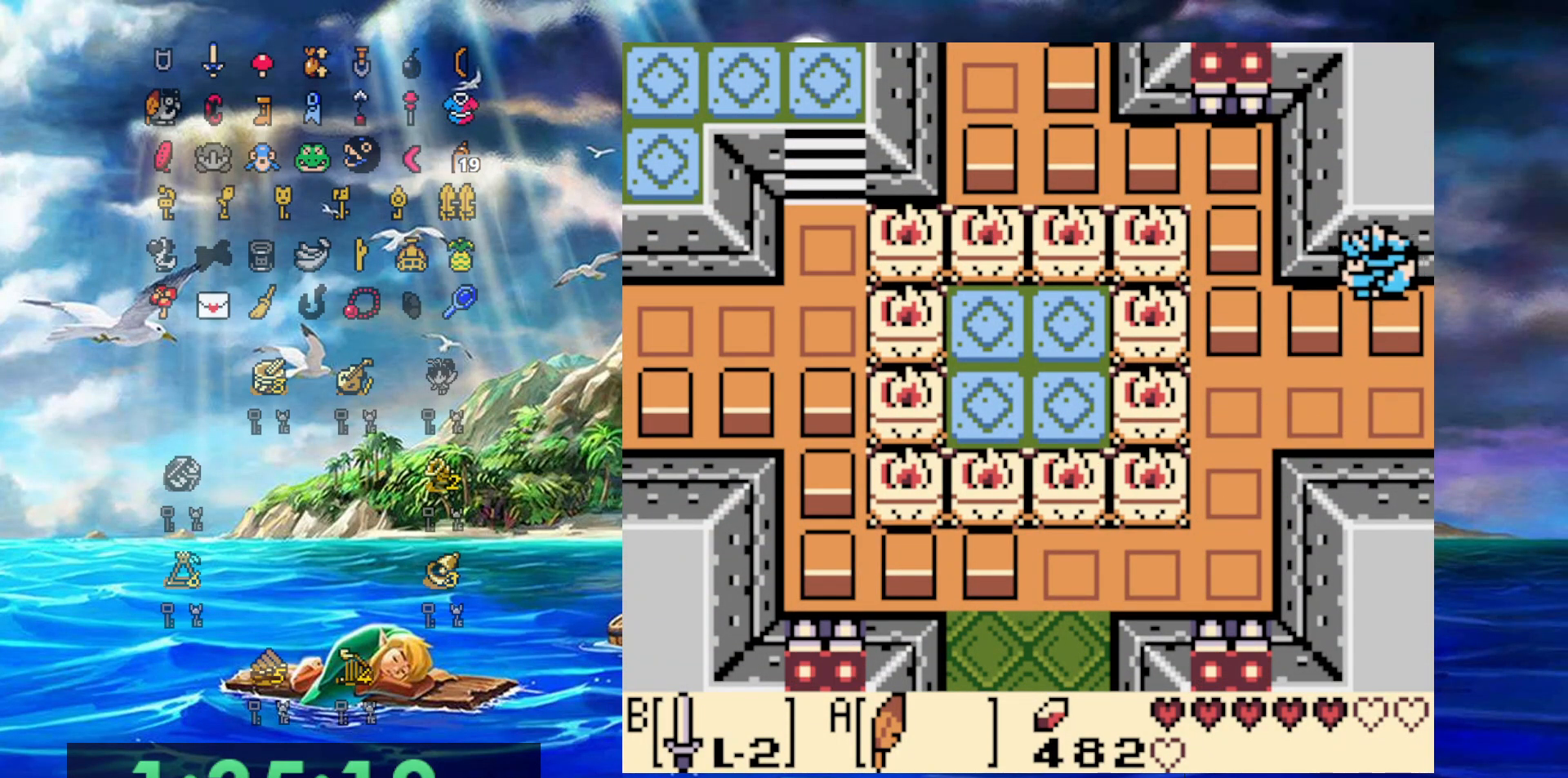
{"buttons": ["A", "DPAD_UP", "DPAD_LEFT"], "events": [[217, "DPAD_UP", "down"], [300, "A", "down"]]}
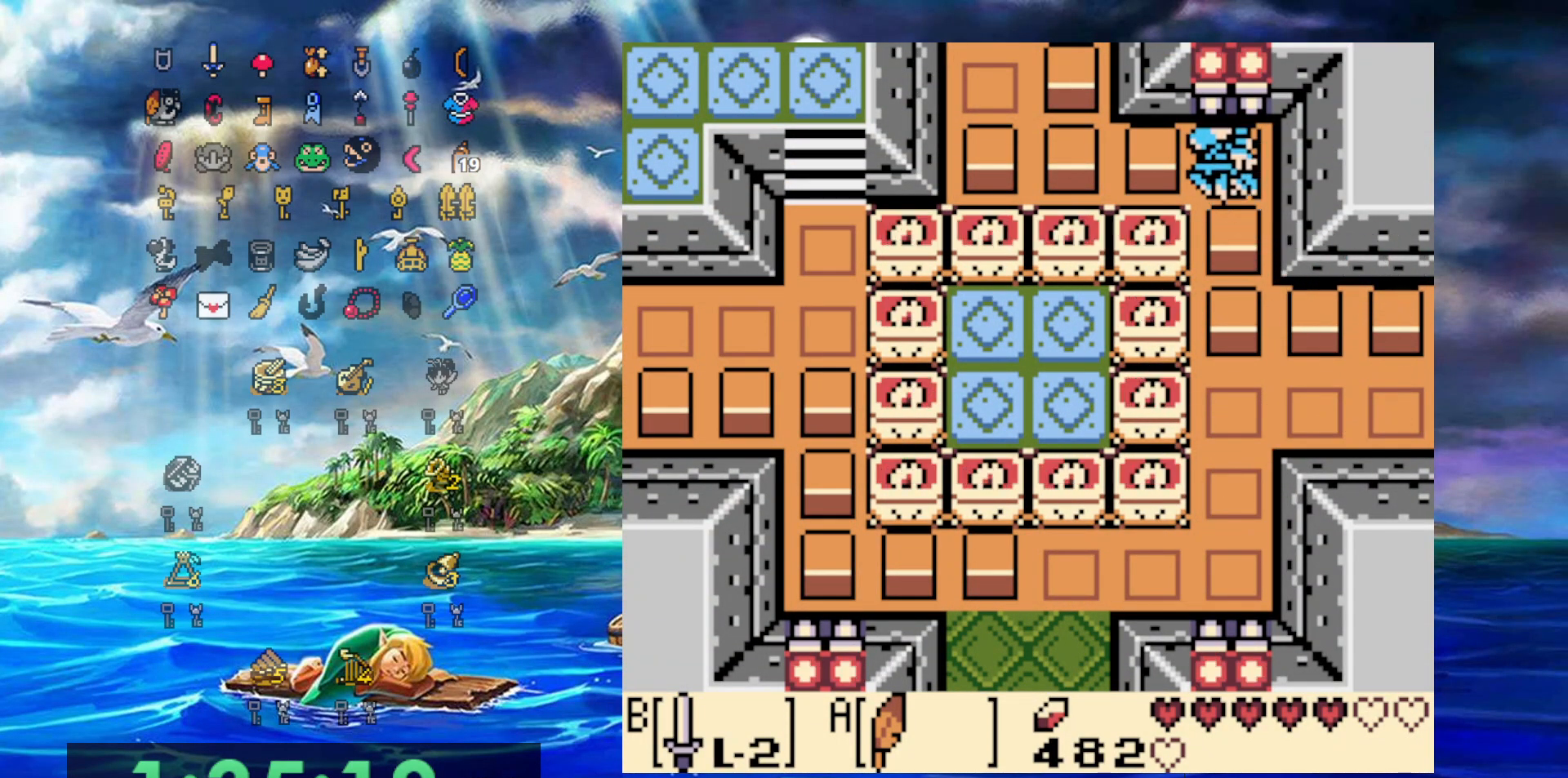
{"buttons": ["DPAD_UP", "DPAD_LEFT"], "events": [[300, "A", "up"]]}
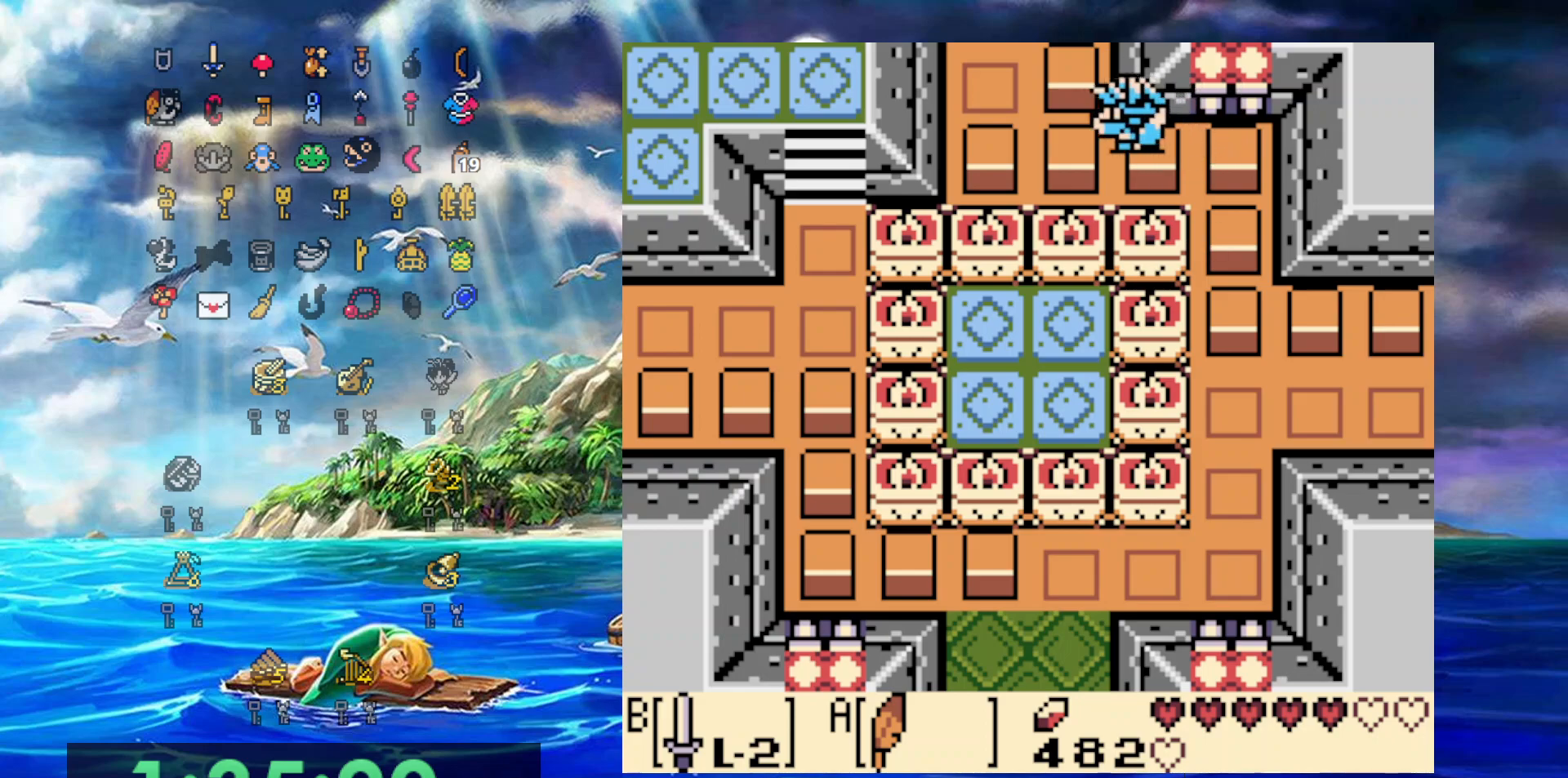
{"buttons": ["DPAD_UP"], "events": [[217, "DPAD_LEFT", "up"]]}
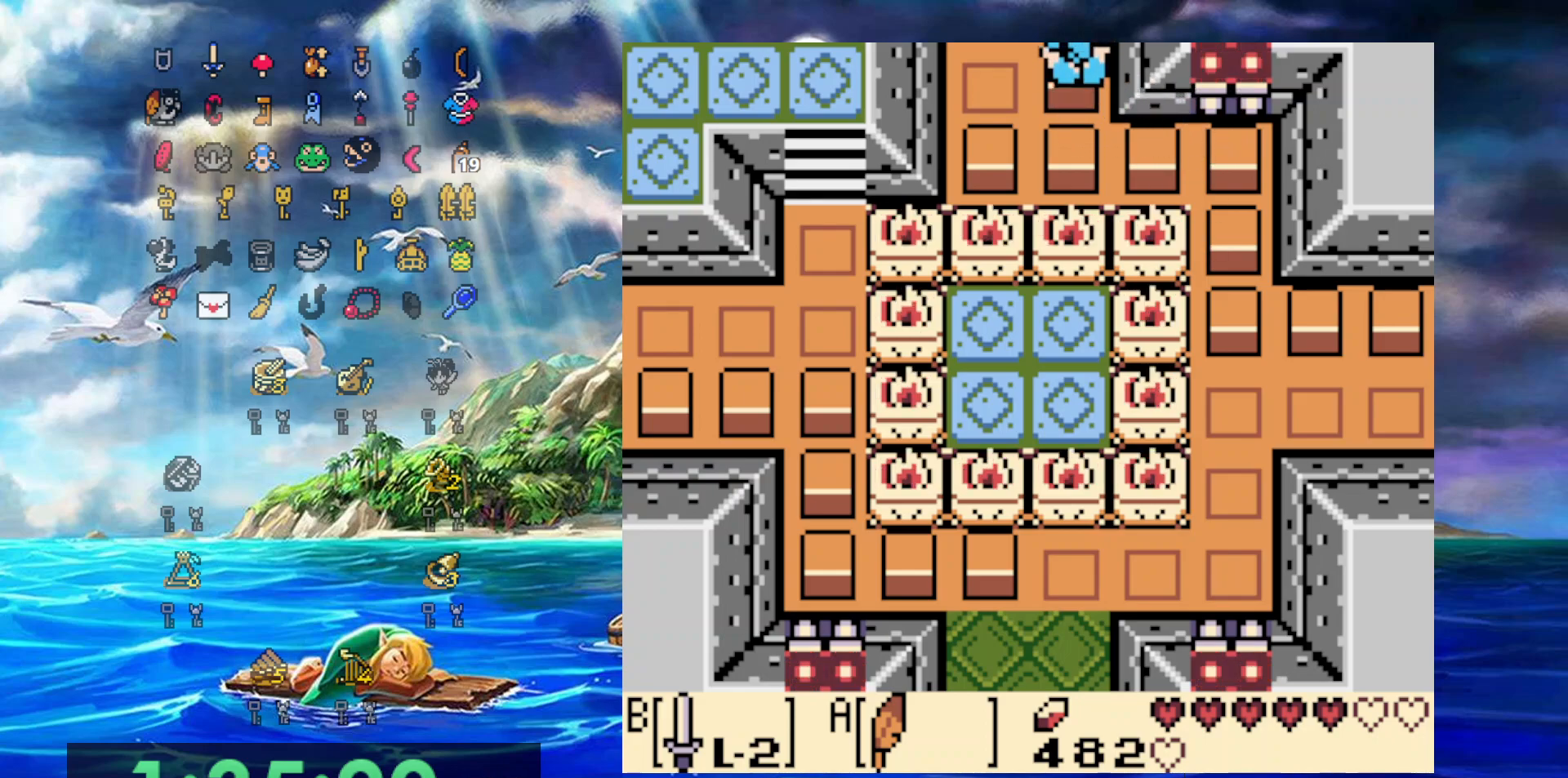
{"buttons": ["DPAD_UP"], "events": []}
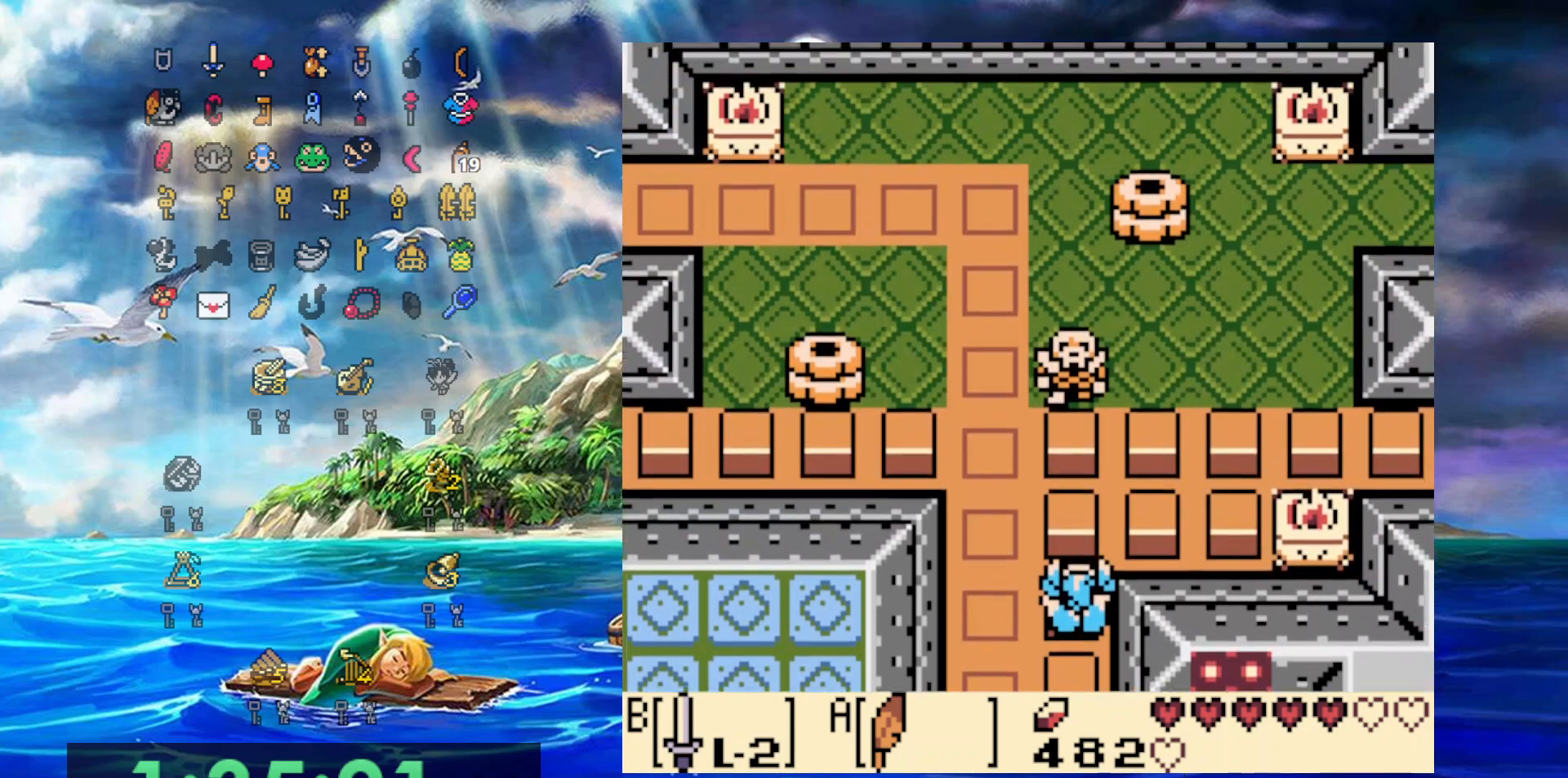
{"buttons": ["DPAD_UP", "DPAD_RIGHT"], "events": [[300, "DPAD_RIGHT", "down"]]}
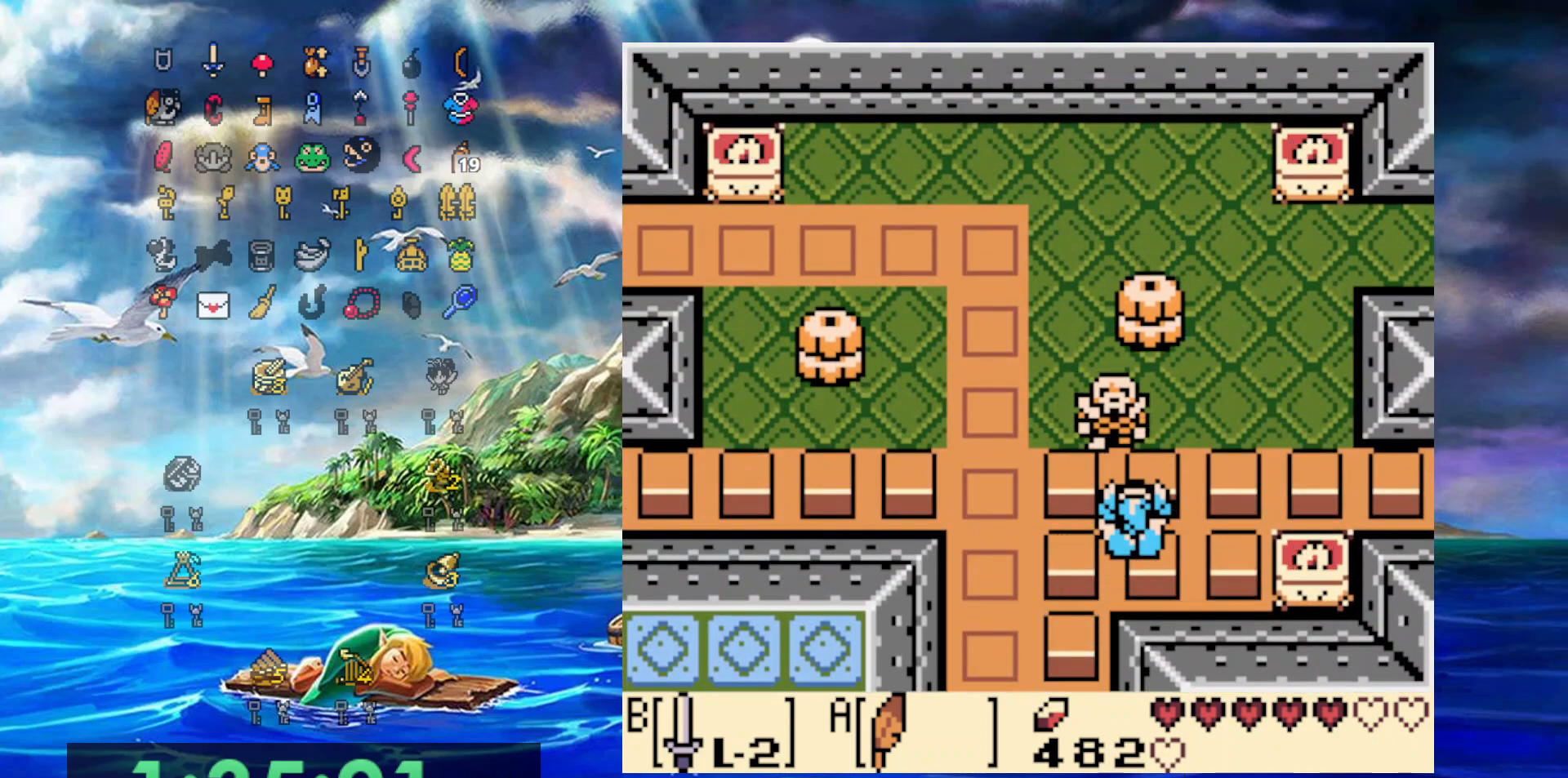
{"buttons": ["DPAD_RIGHT"], "events": [[250, "DPAD_UP", "up"]]}
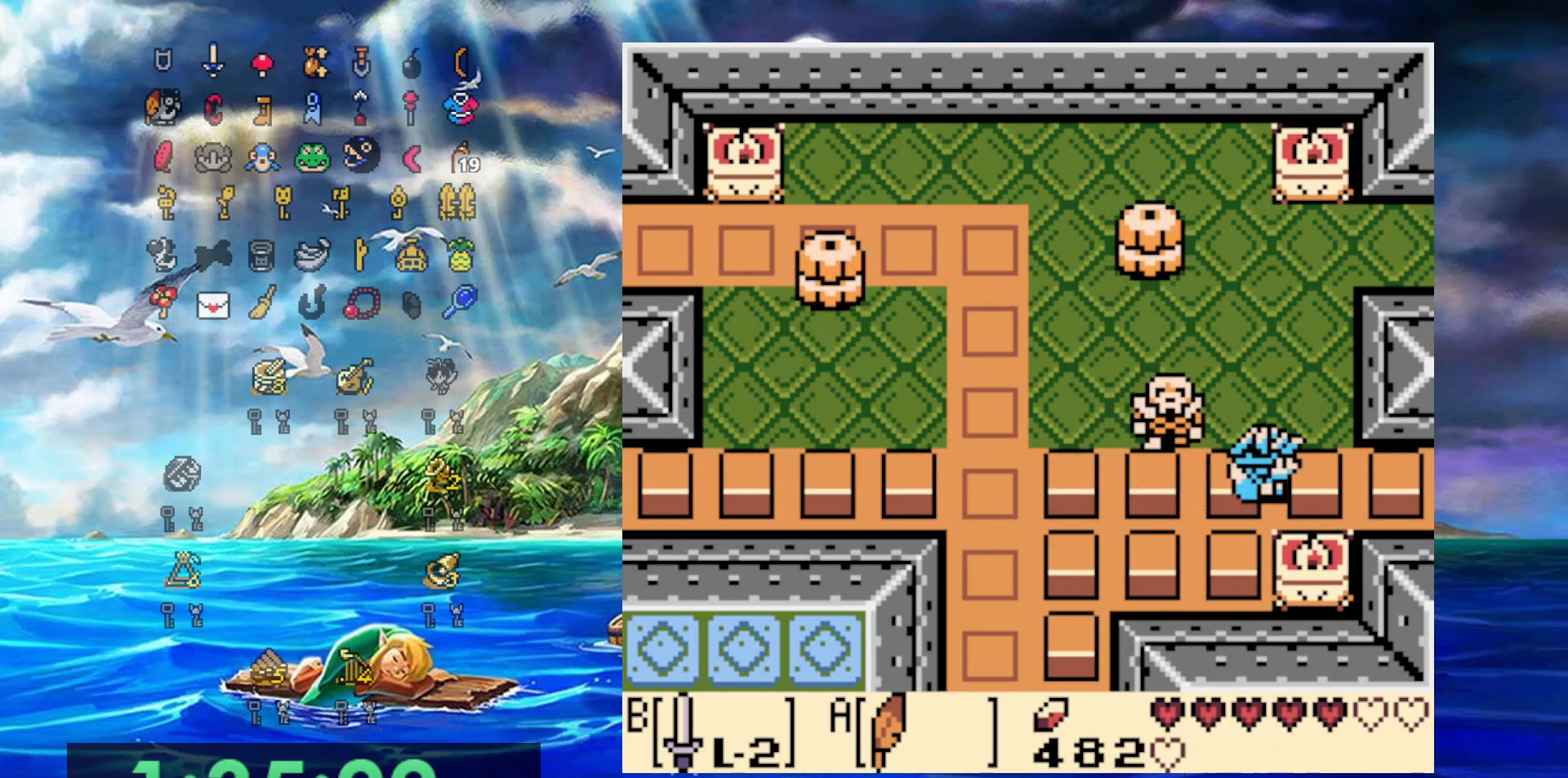
{"buttons": ["DPAD_RIGHT"], "events": []}
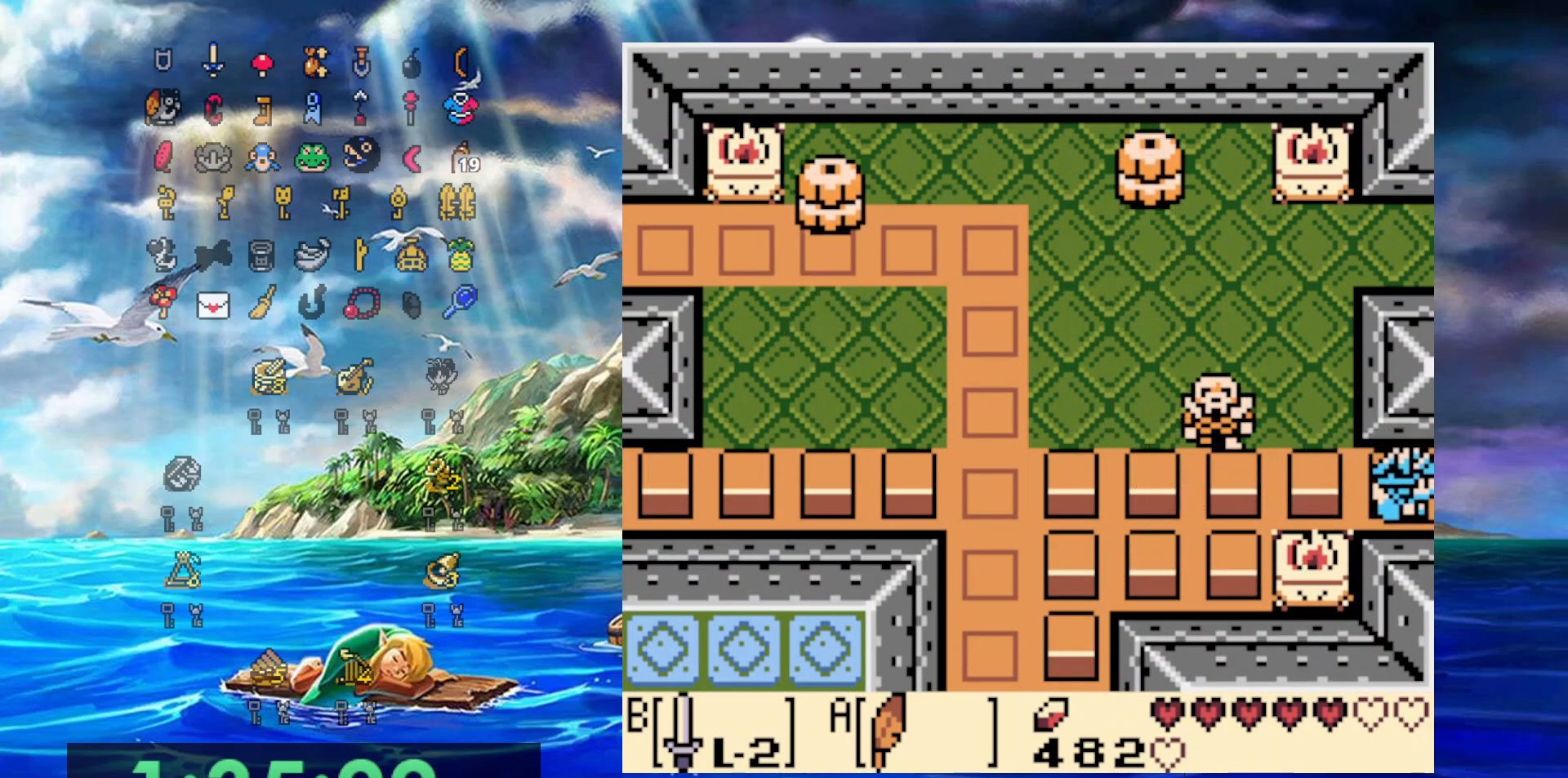
{"buttons": ["DPAD_RIGHT"], "events": []}
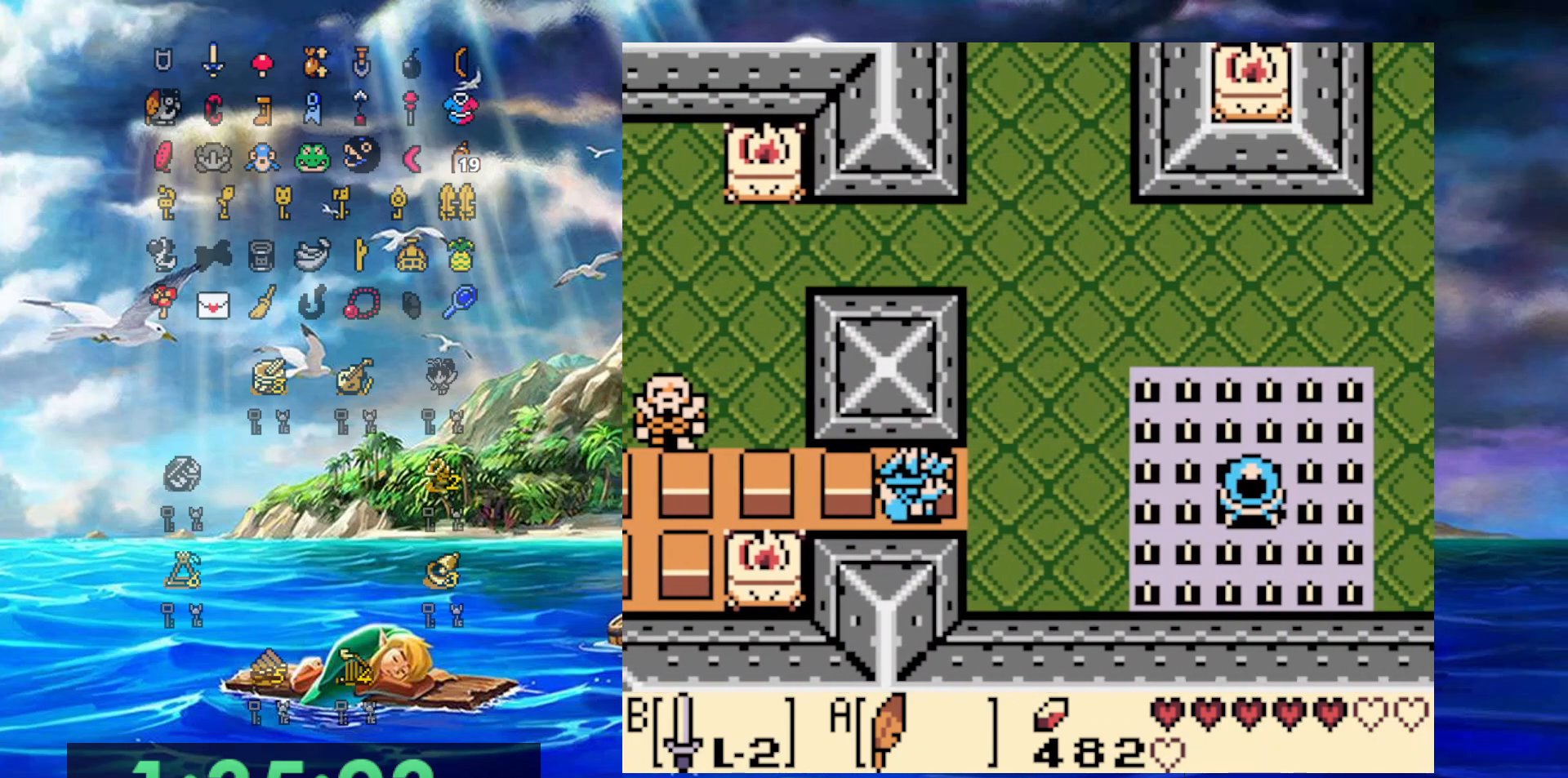
{"buttons": ["A", "DPAD_RIGHT"], "events": [[200, "A", "down"]]}
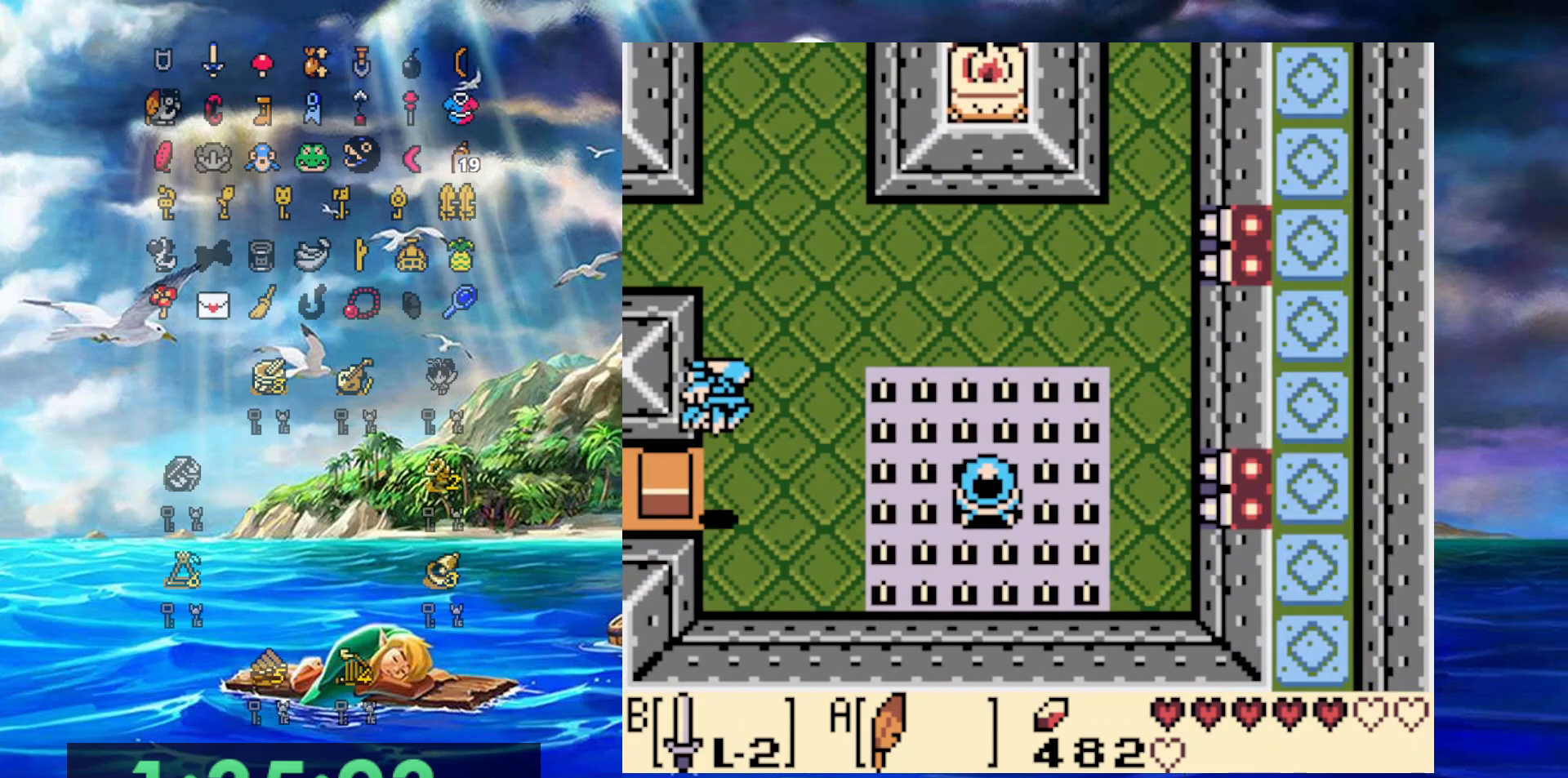
{"buttons": ["B", "DPAD_RIGHT"], "events": [[33, "A", "up"], [417, "B", "down"]]}
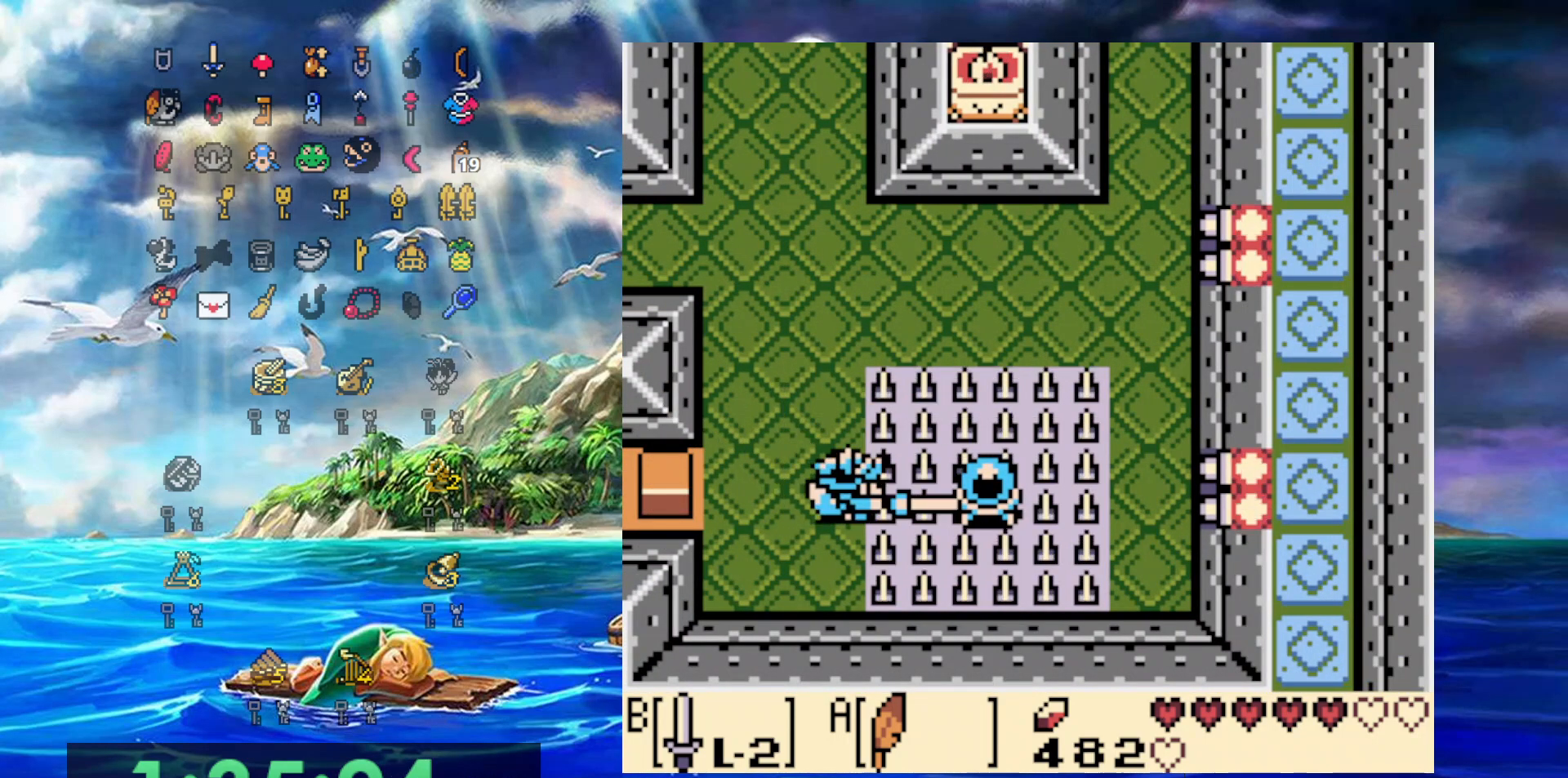
{"buttons": ["DPAD_UP"], "events": [[117, "B", "up"], [317, "DPAD_LEFT", "down"], [317, "DPAD_RIGHT", "up"], [317, "DPAD_UP", "down"], [417, "DPAD_LEFT", "up"]]}
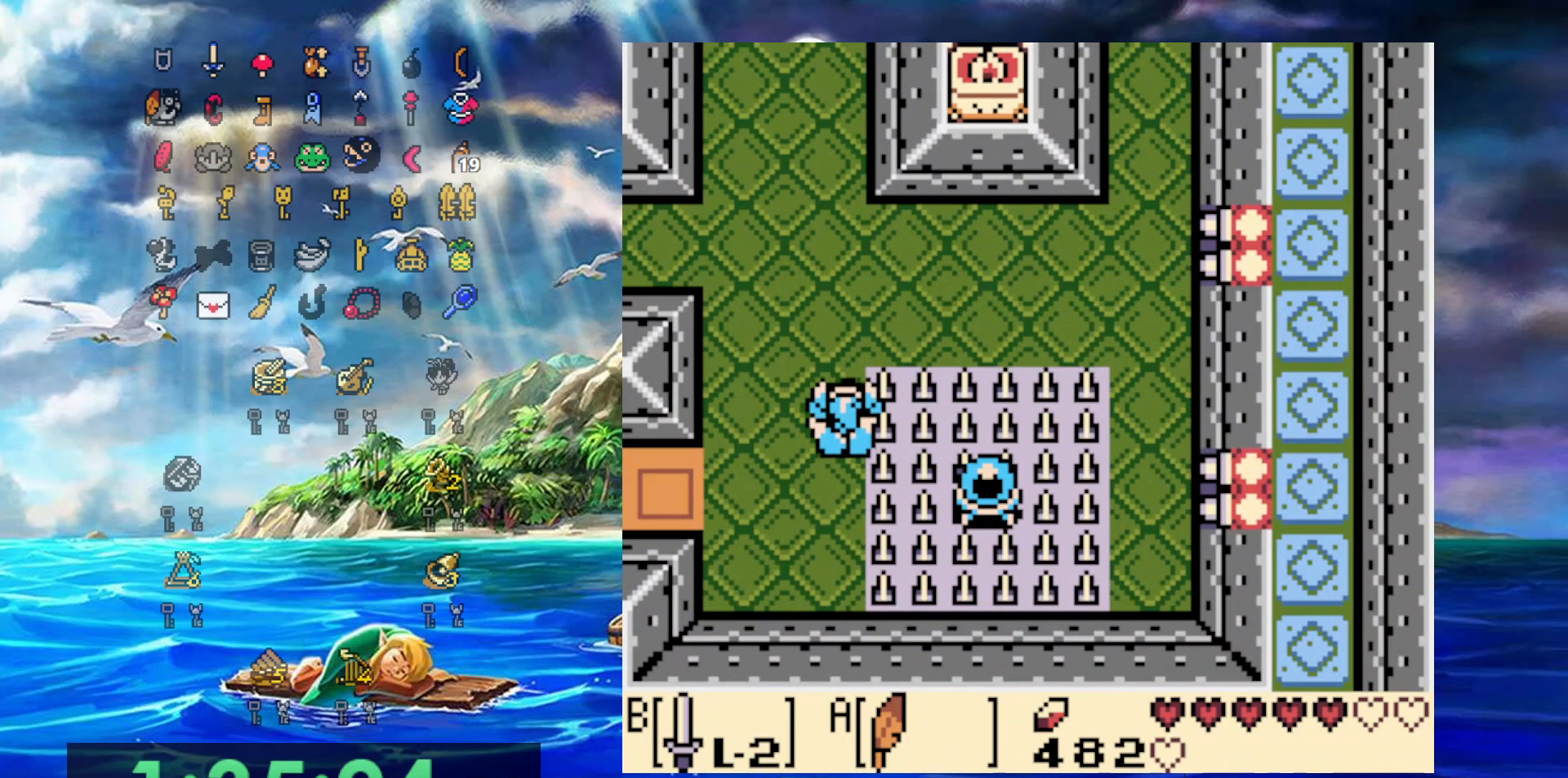
{"buttons": ["DPAD_UP"], "events": [[267, "DPAD_LEFT", "down"], [450, "DPAD_LEFT", "up"]]}
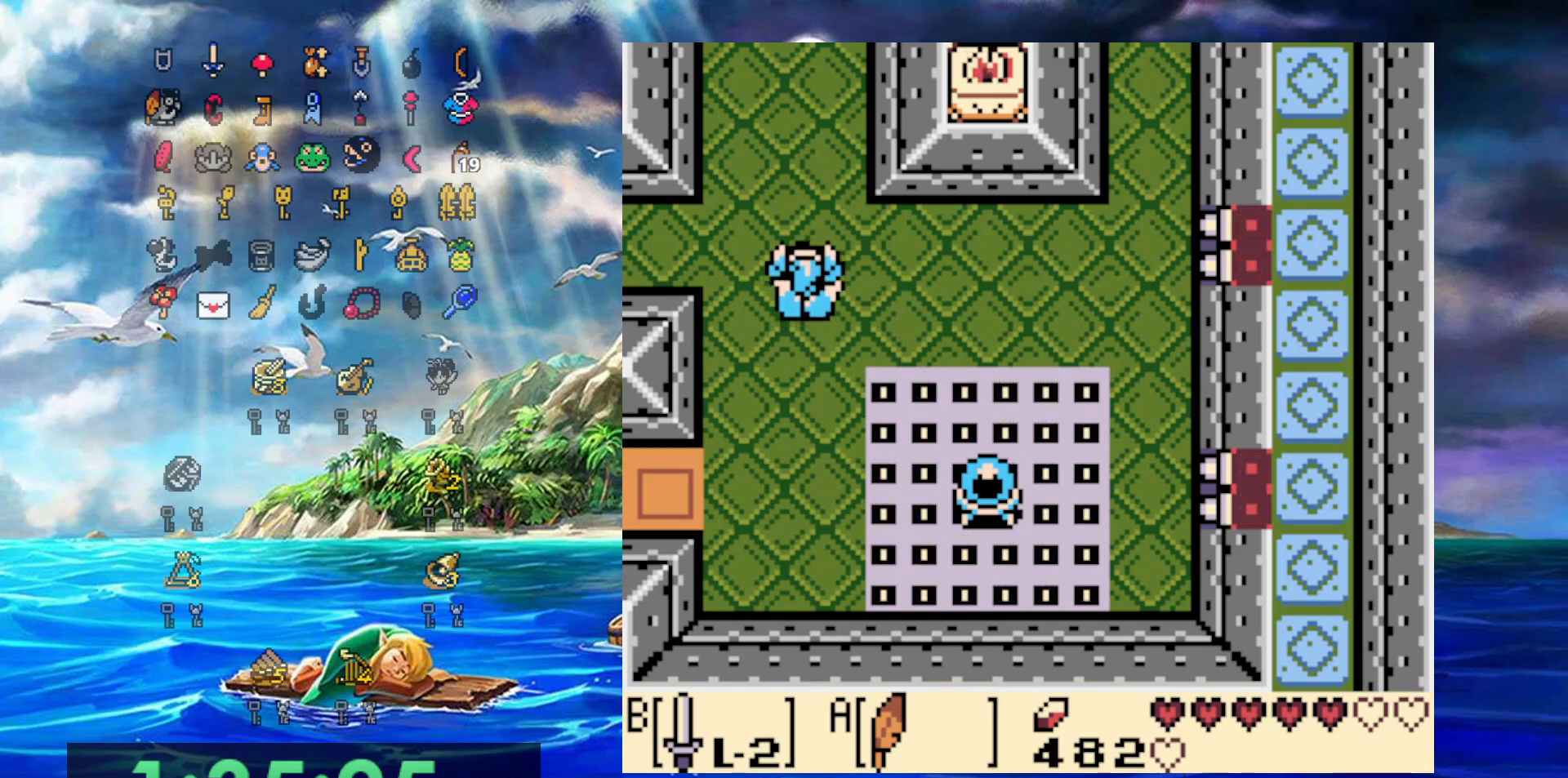
{"buttons": ["DPAD_UP"], "events": []}
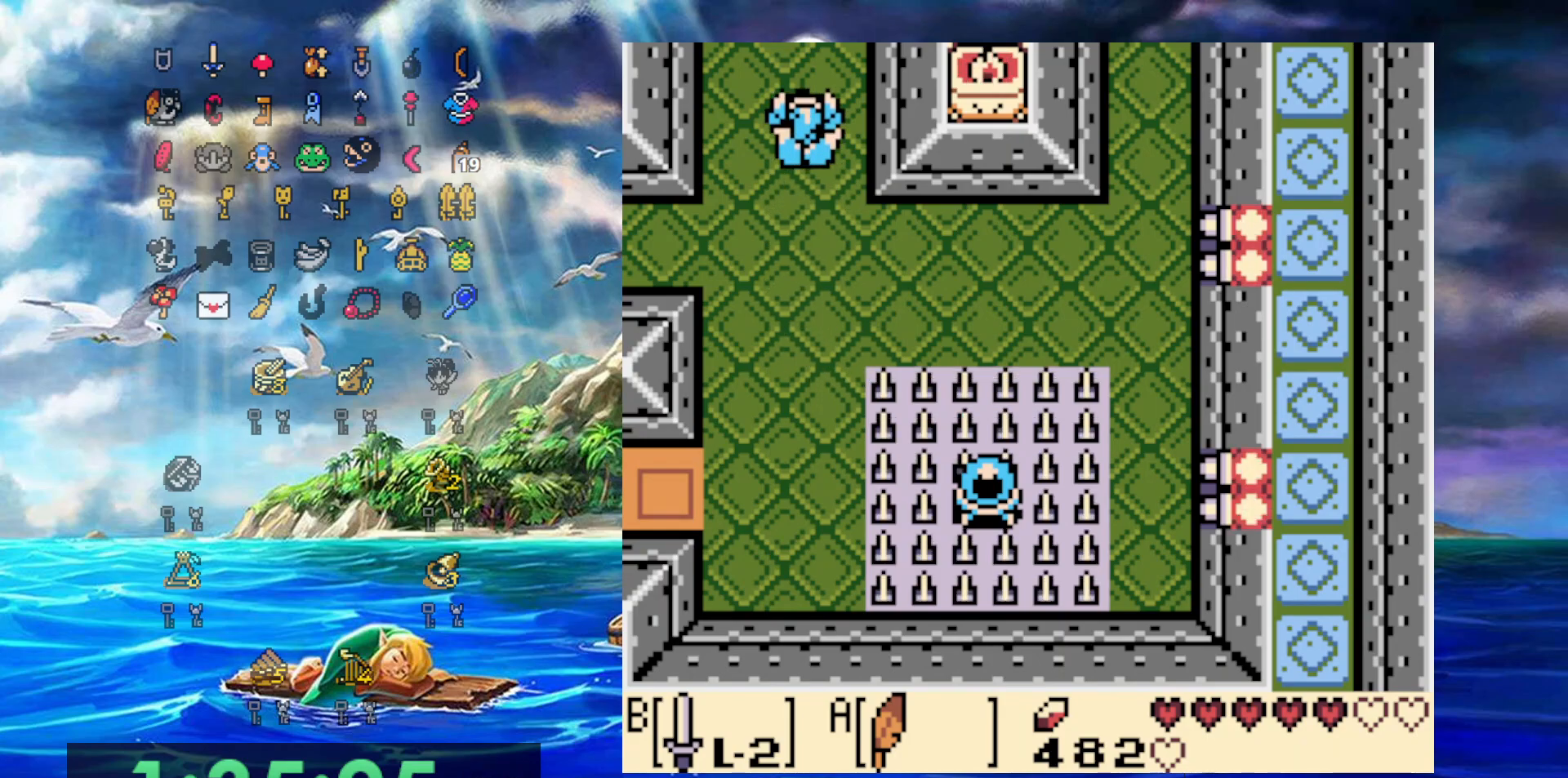
{"buttons": ["DPAD_UP"], "events": []}
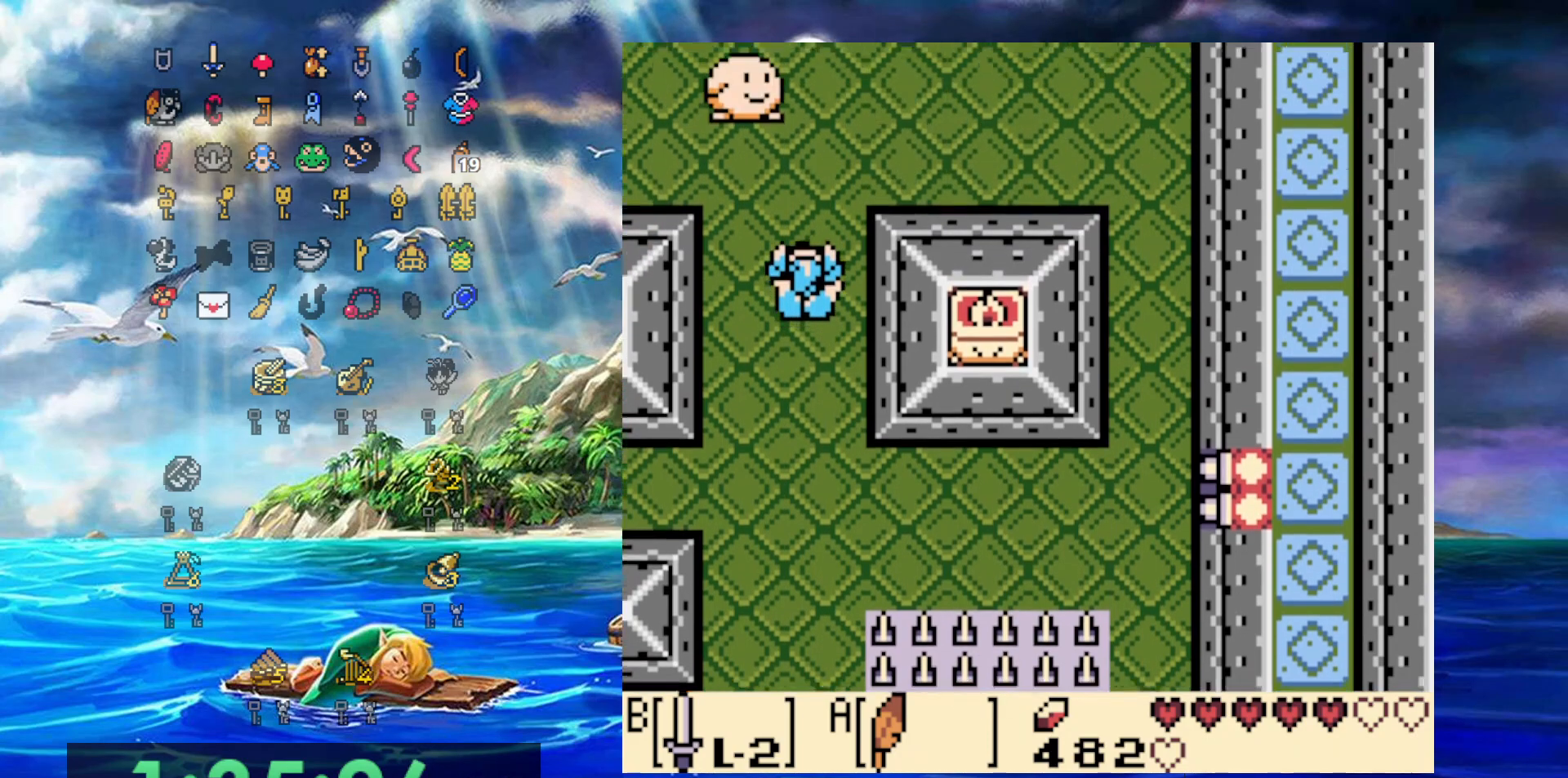
{"buttons": ["A", "DPAD_UP", "DPAD_LEFT"], "events": [[67, "DPAD_LEFT", "down"], [400, "A", "down"]]}
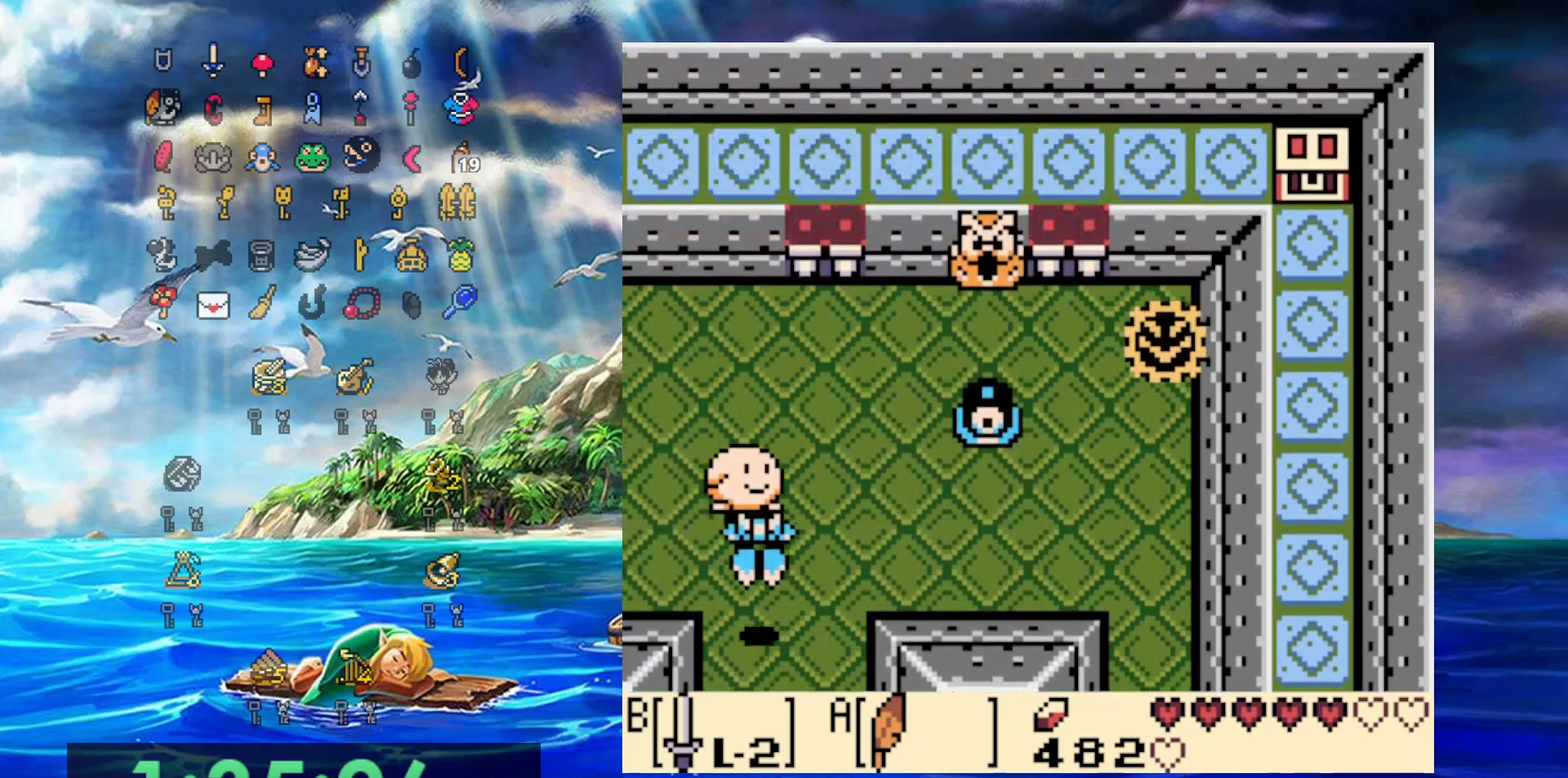
{"buttons": ["DPAD_LEFT"], "events": [[283, "A", "up"], [283, "DPAD_UP", "up"]]}
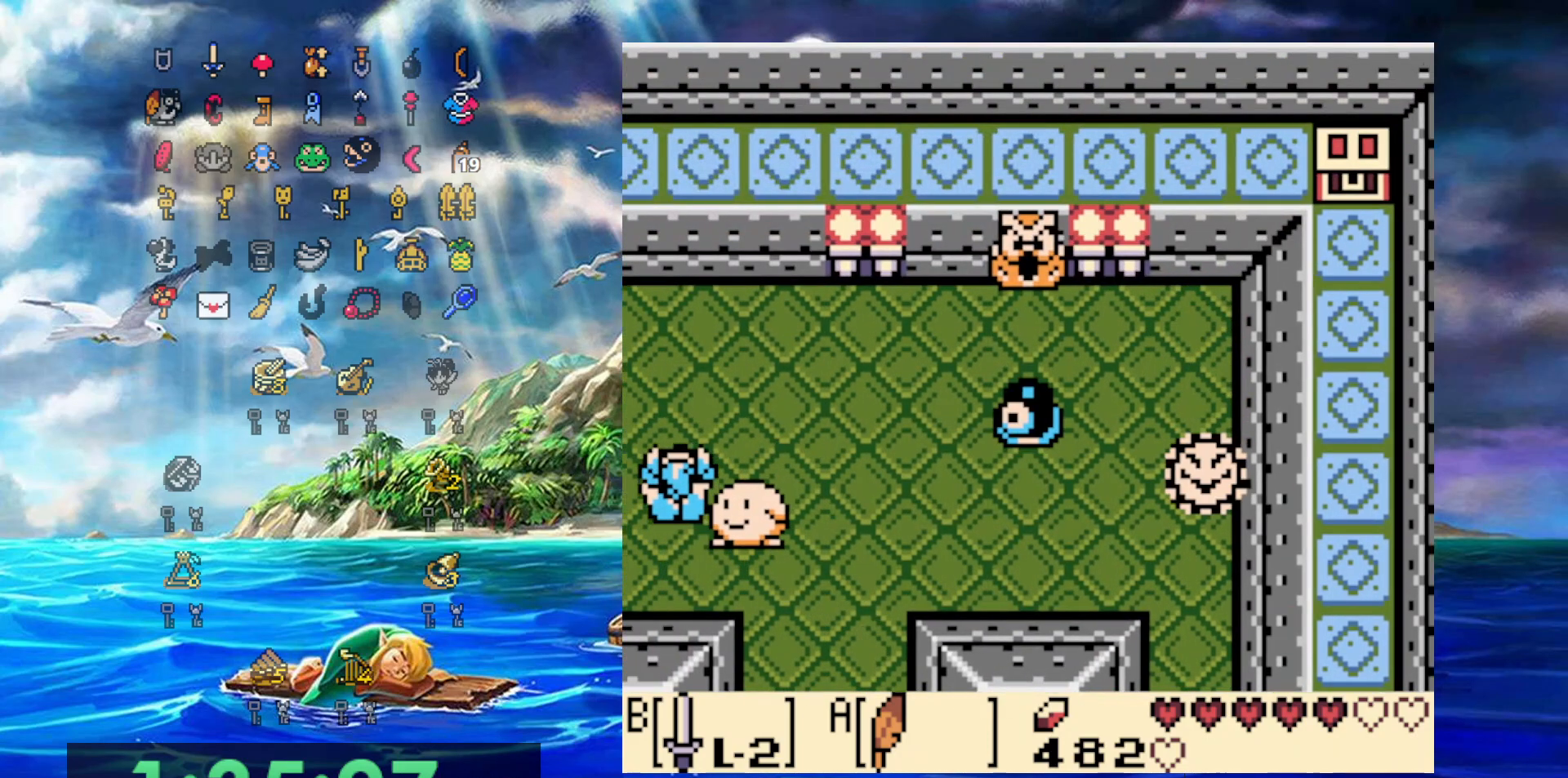
{"buttons": ["DPAD_LEFT"], "events": []}
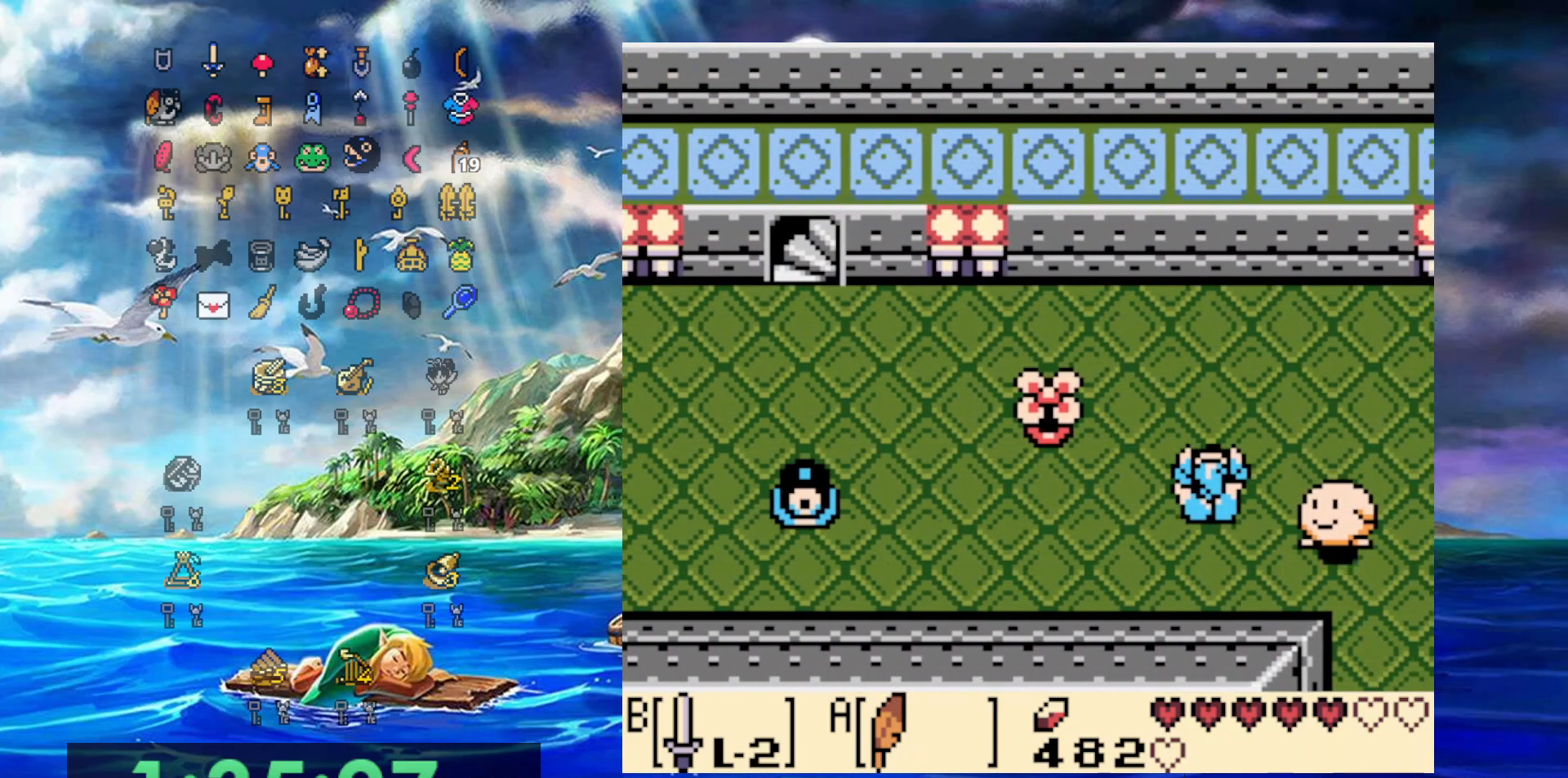
{"buttons": ["A", "DPAD_UP", "DPAD_LEFT"], "events": [[467, "A", "down"], [467, "DPAD_UP", "down"]]}
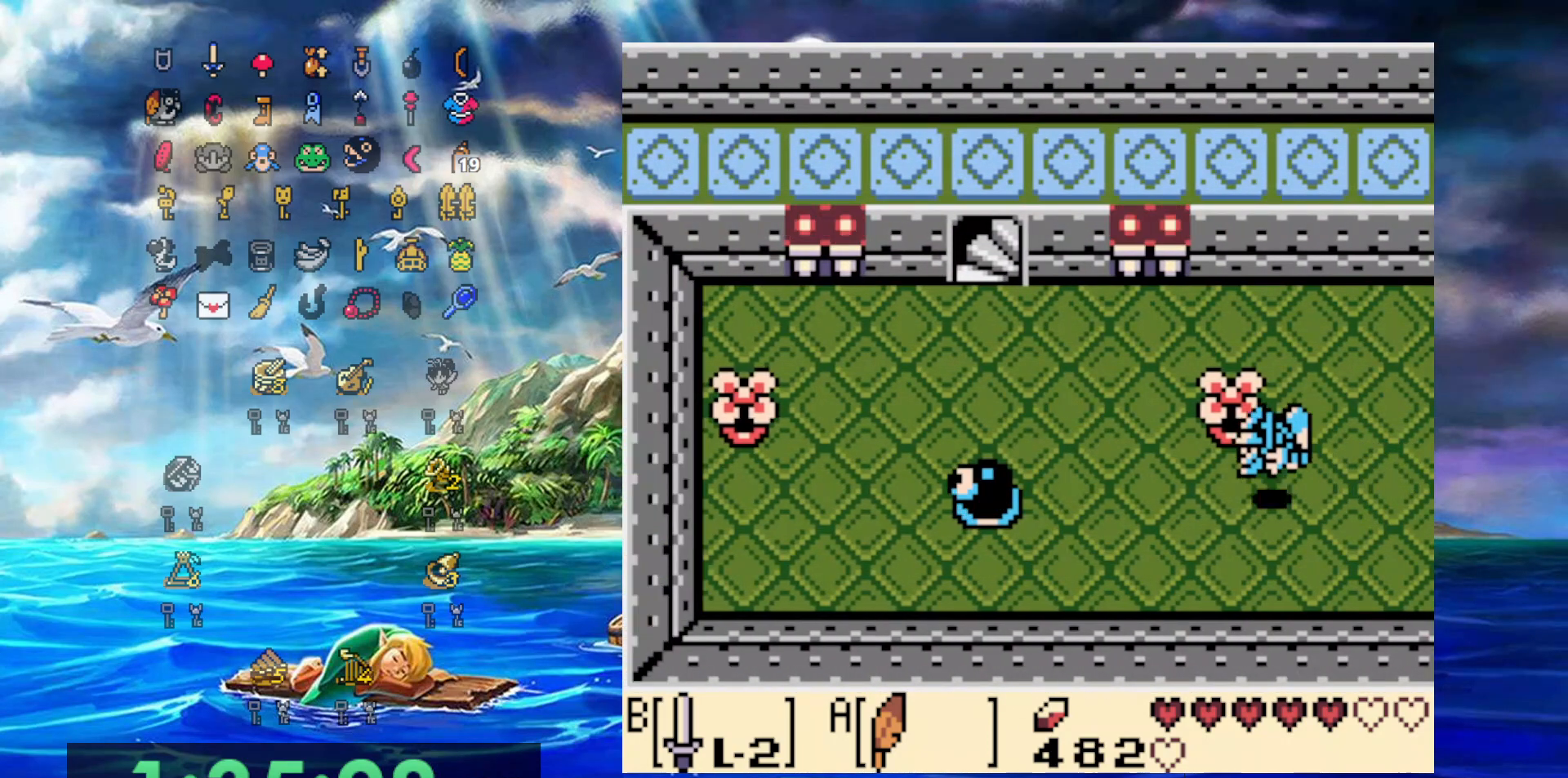
{"buttons": ["DPAD_UP", "DPAD_LEFT"], "events": [[383, "A", "up"]]}
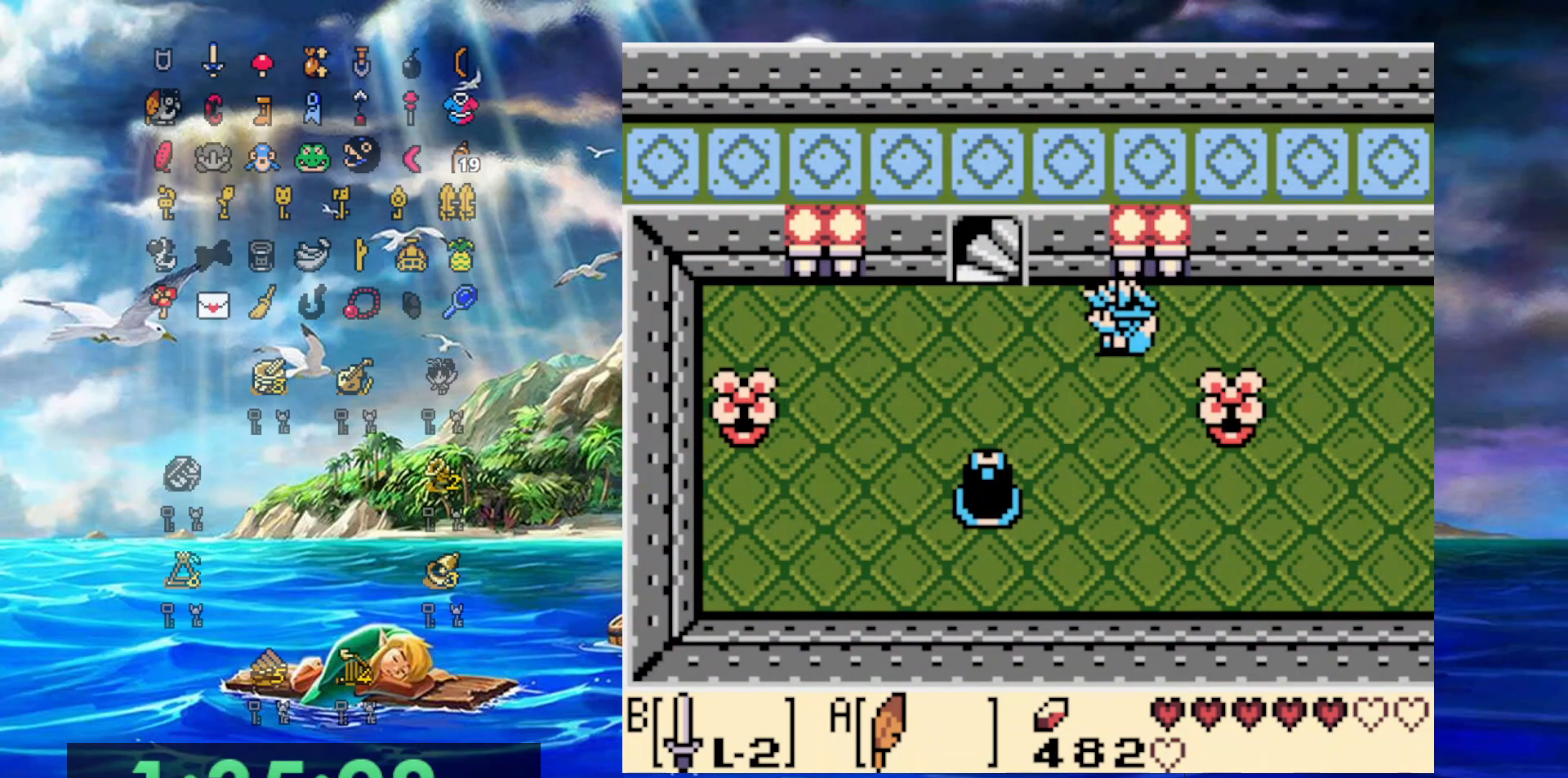
{"buttons": ["DPAD_UP"], "events": [[100, "A", "down"], [367, "A", "up"], [417, "DPAD_LEFT", "up"]]}
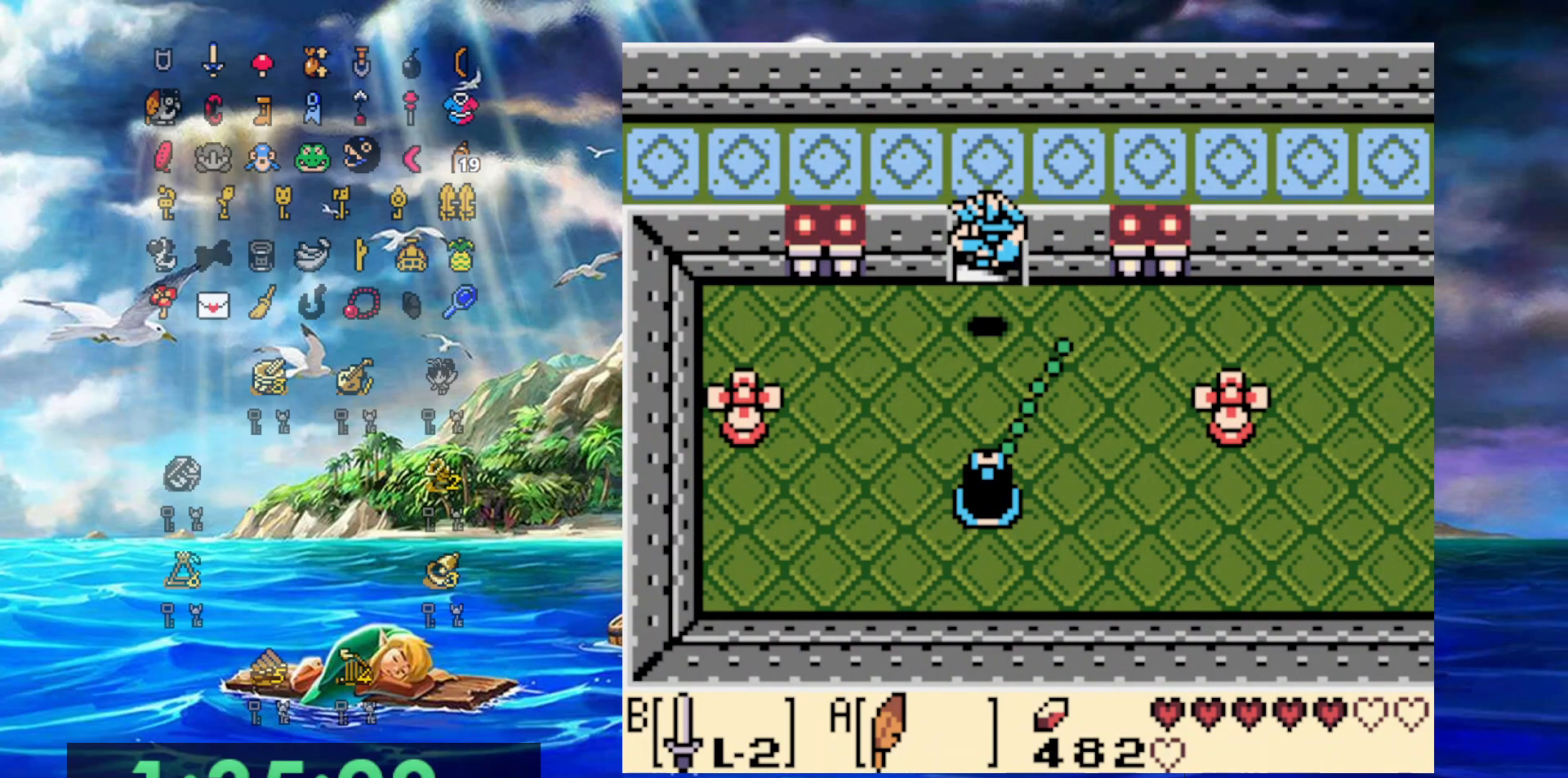
{"buttons": ["DPAD_UP"], "events": [[150, "DPAD_RIGHT", "down"], [283, "DPAD_RIGHT", "up"]]}
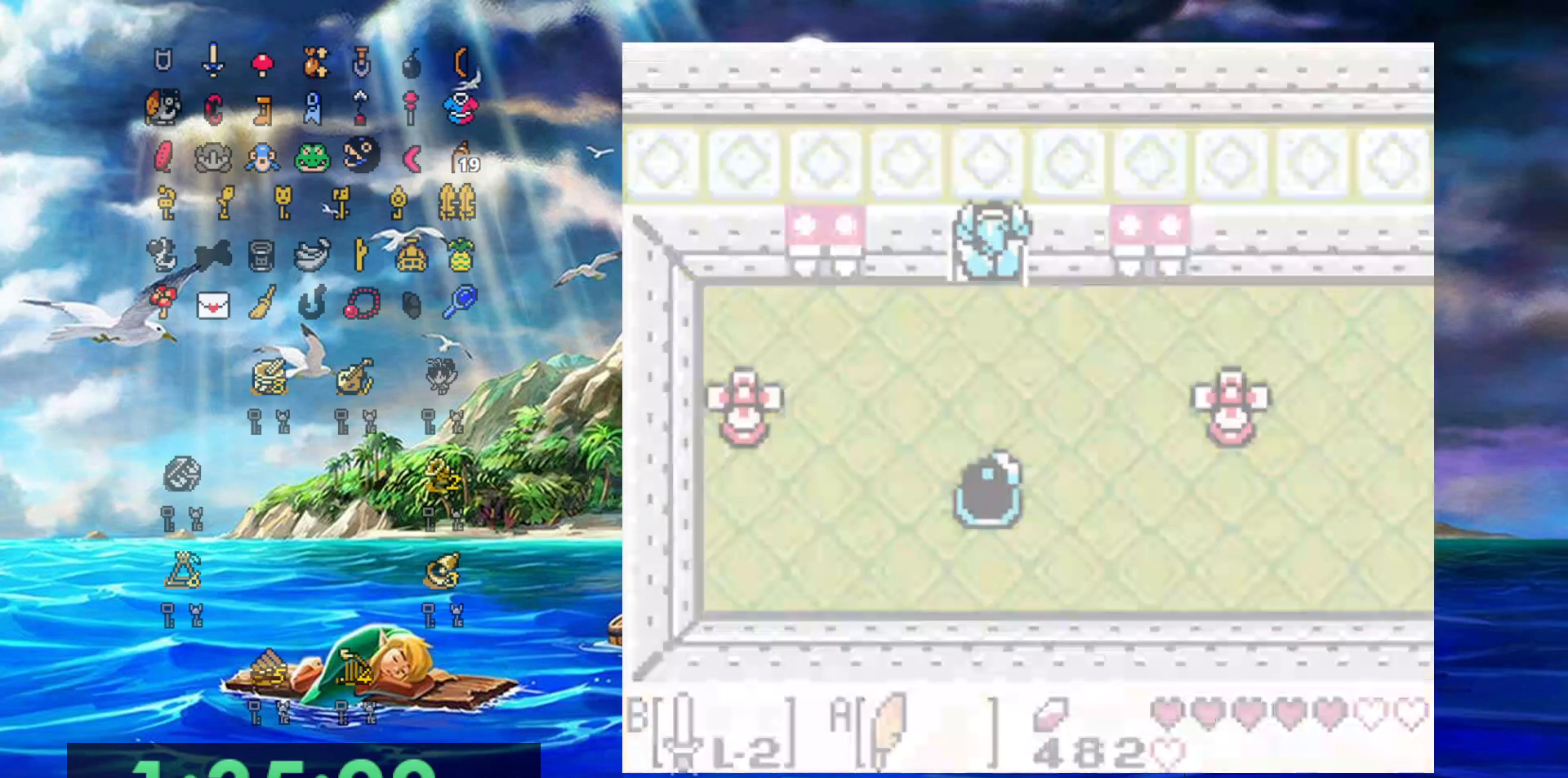
{"buttons": ["DPAD_DOWN"], "events": [[183, "DPAD_UP", "up"], [317, "DPAD_DOWN", "down"]]}
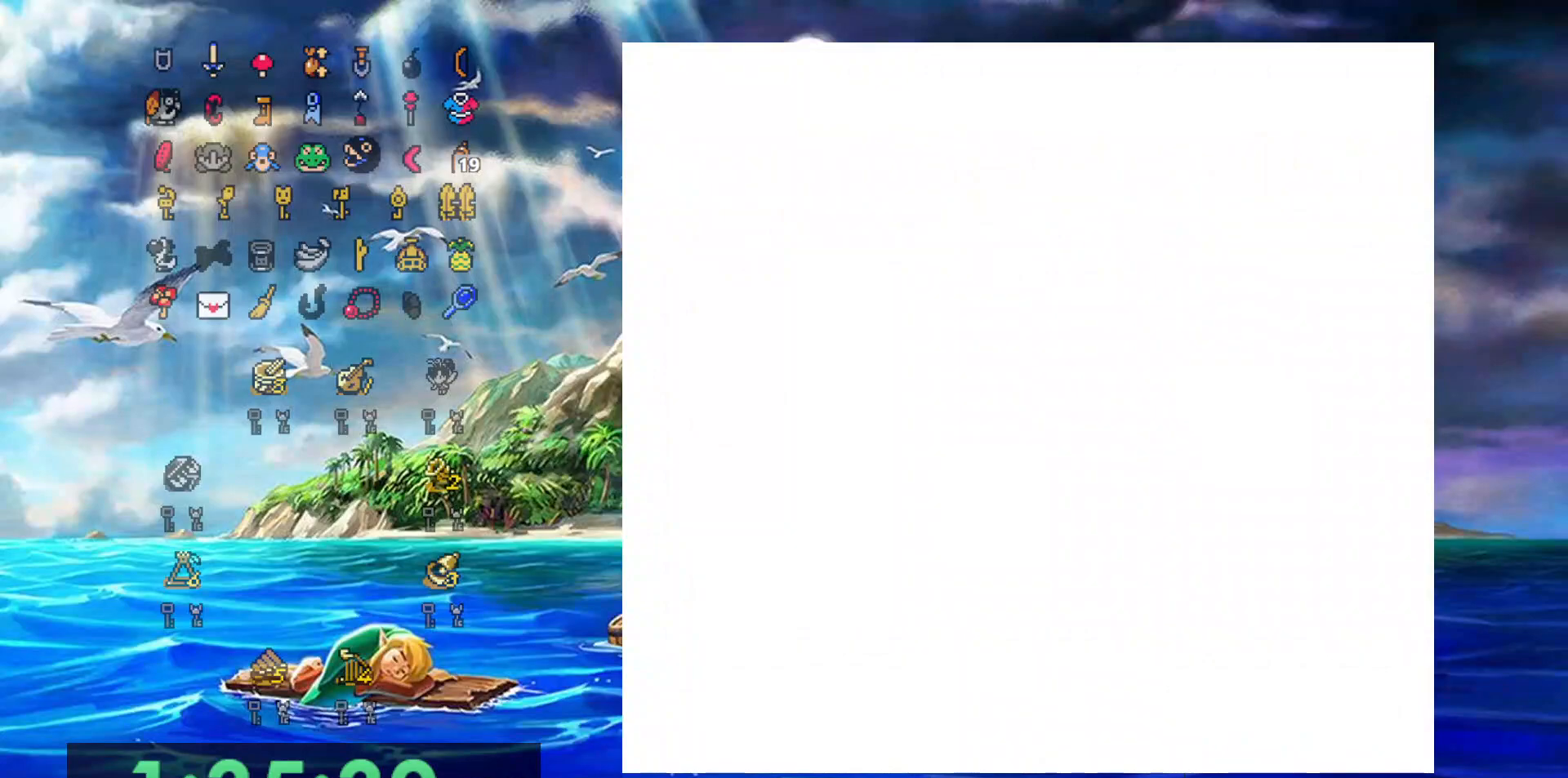
{"buttons": ["DPAD_DOWN", "DPAD_LEFT"], "events": [[467, "DPAD_LEFT", "down"]]}
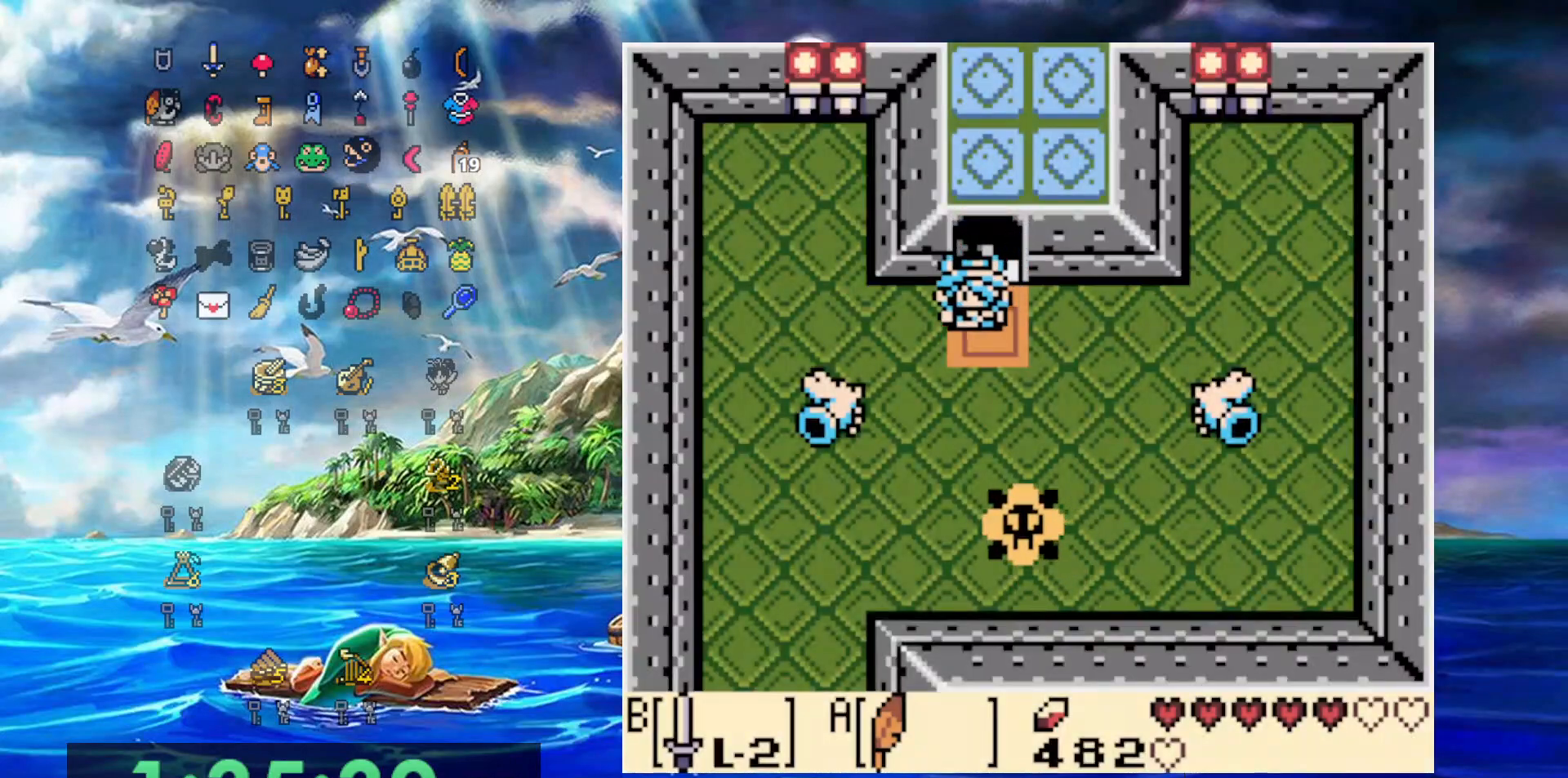
{"buttons": ["A", "DPAD_DOWN", "DPAD_LEFT"], "events": [[100, "A", "down"]]}
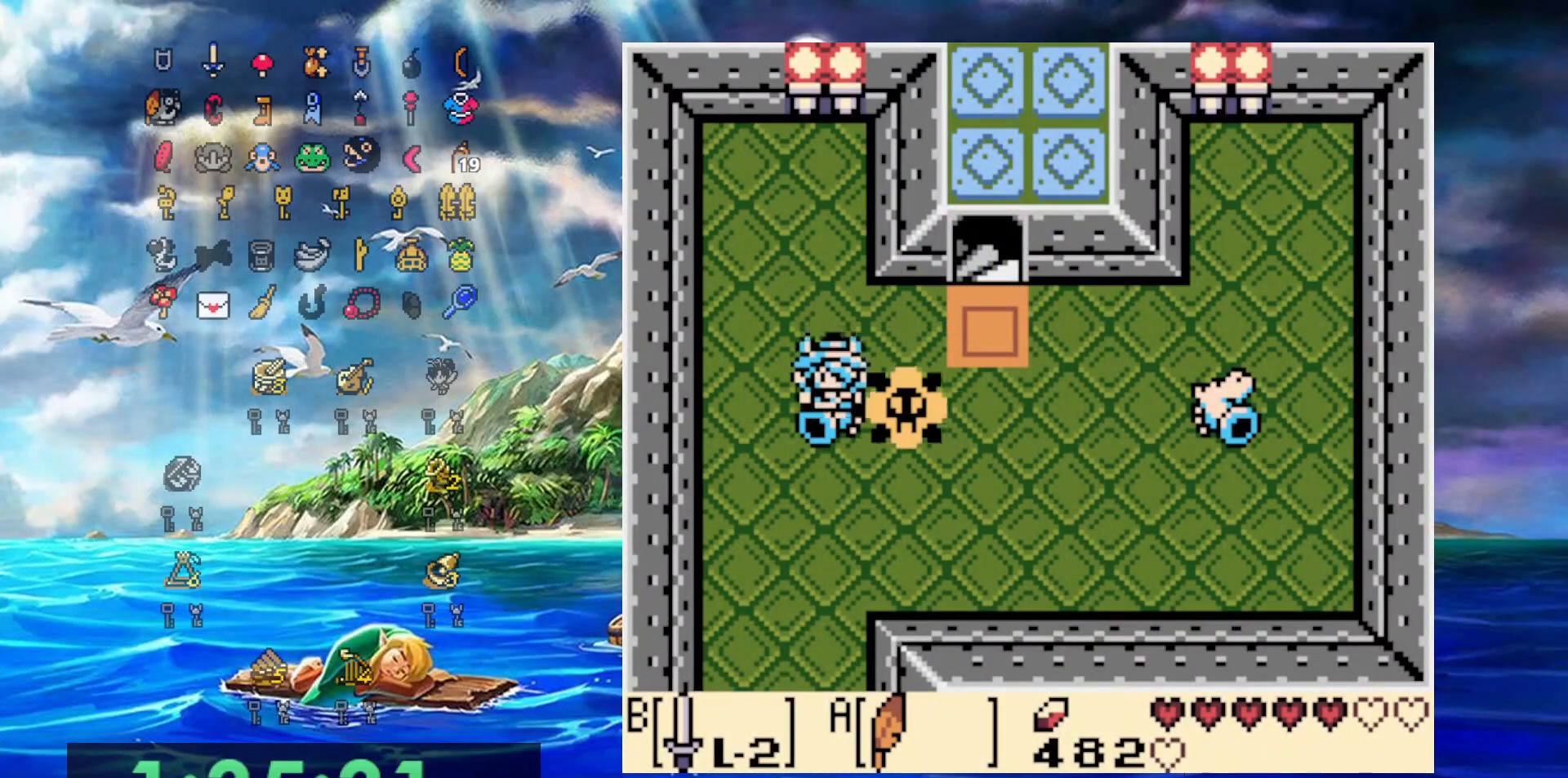
{"buttons": ["DPAD_DOWN"], "events": [[83, "DPAD_LEFT", "up"], [117, "A", "up"]]}
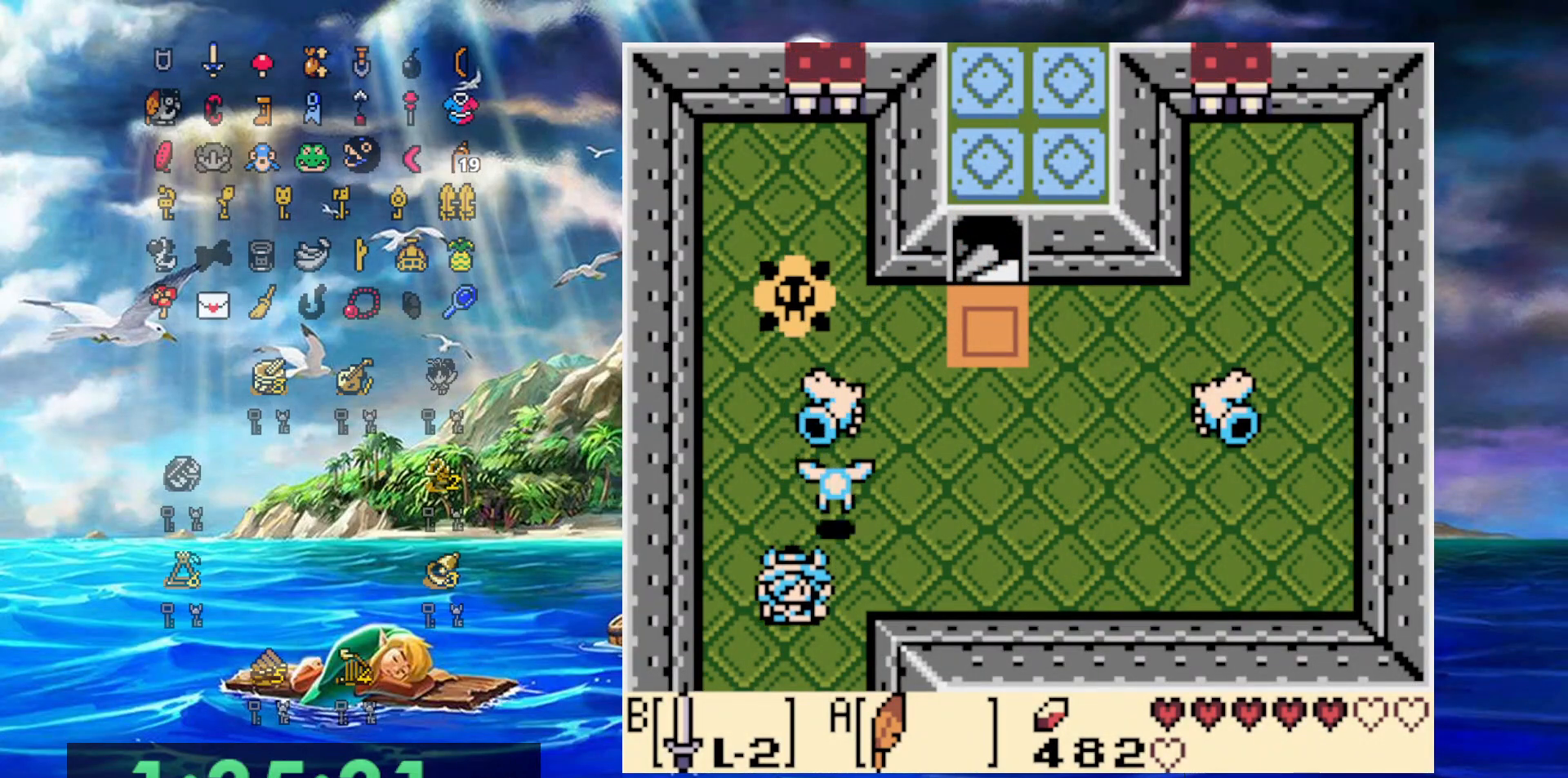
{"buttons": ["DPAD_DOWN"], "events": []}
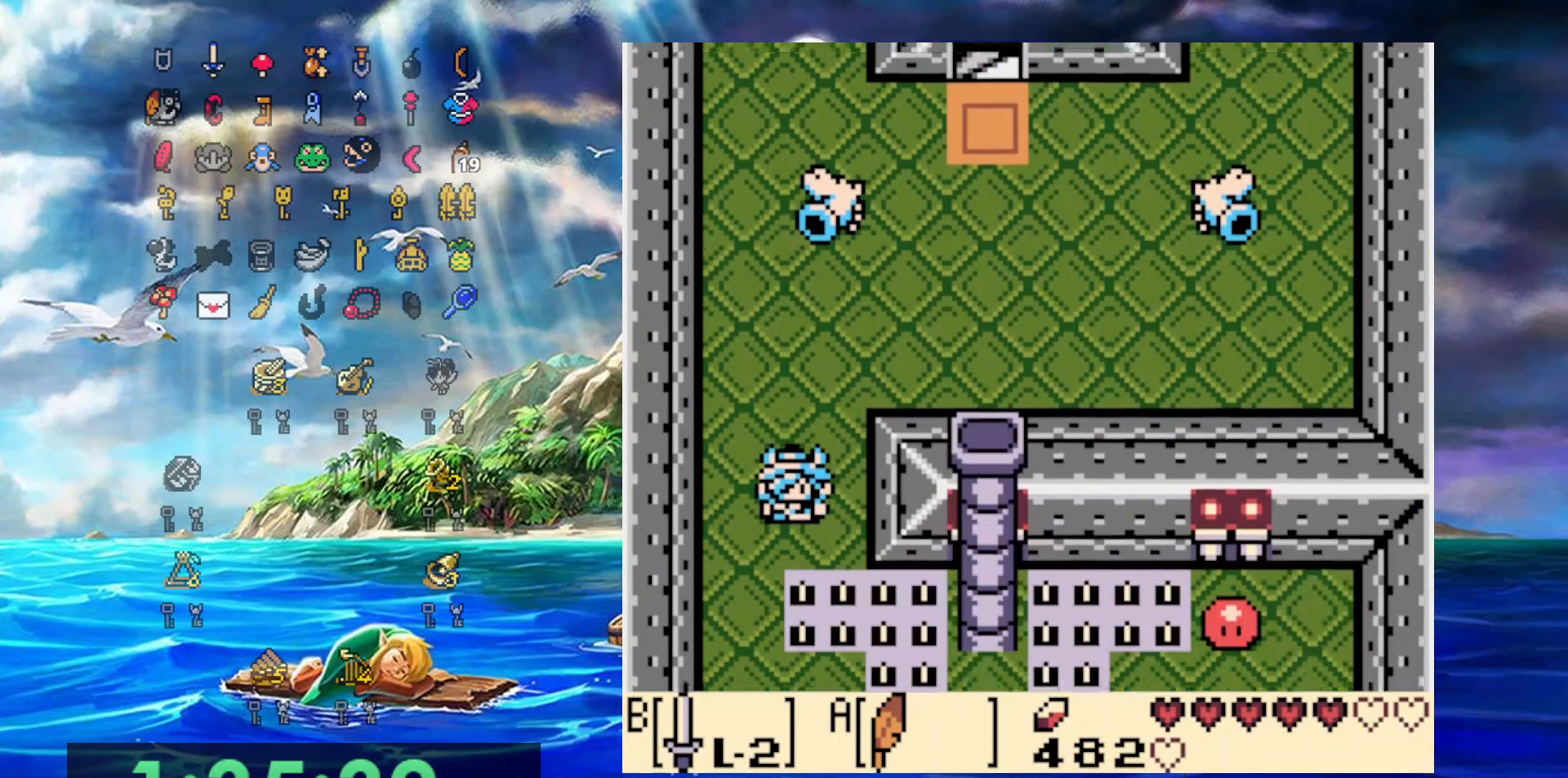
{"buttons": ["DPAD_DOWN", "DPAD_LEFT"], "events": [[267, "DPAD_LEFT", "down"]]}